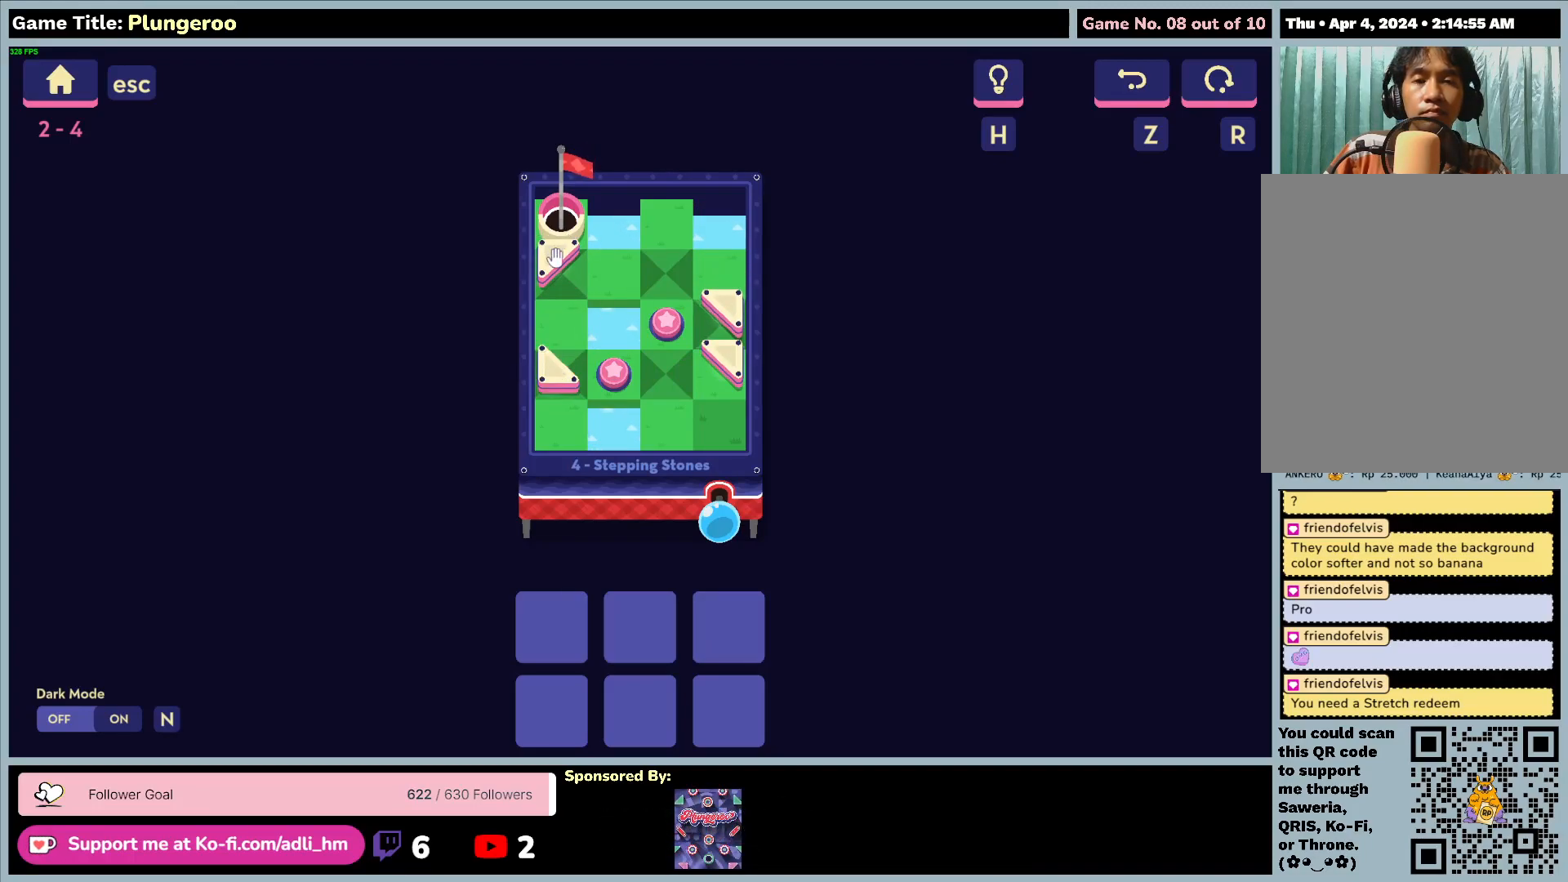
Gameplay with keyboard and mouse; each line is a JSON object with the keys and mouse buttons held at the frame after it. "events" lists presses ("down") and releases ("up") of "0", "1", "2", "3", "4", "5", "6", "7", "8", "9", "a", "alt", "b", "c", "caps_lock", "ctrl", "d", "down", "e", "escape", "f", "f1", "f2", "f3", "f4", "f5", "f6", "f7", "f8", "g", "h", "i", "j", "k", "l", "left", "m", "n", "o", "p", "q", "r", "return", "right", "s", "shift", "space", "t", "tab", "tilde", "u", "up", "v", "w", "x", "y", "z", "mouse_left", "mouse_wheel" and "mouse_right" between this image and that frame as [ms after this image, input, new state], when the widget could be followed in between. "mouse_left", "mouse_wheel", "mouse_right" = the "left", "wheel", "right" buttons of the "mouse" list. No other keys are recorded. "wheel" means that the mouse wheel is clicked or scrolled. Not read: mouse_move.
{"keys": [], "mouse": ["left"], "events": []}
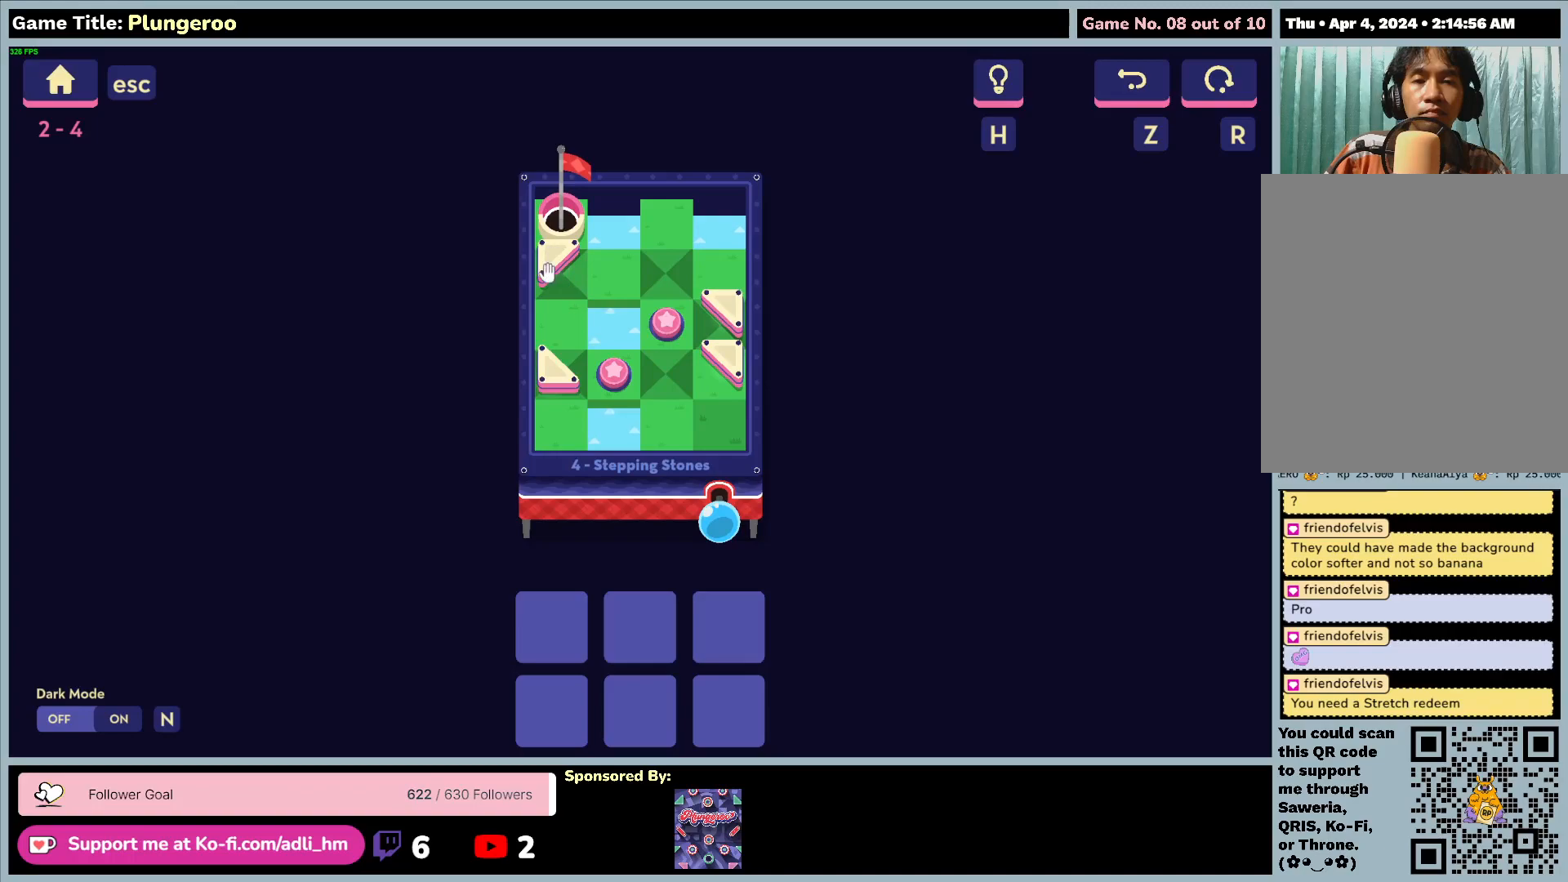
{"keys": [], "mouse": ["left"], "events": []}
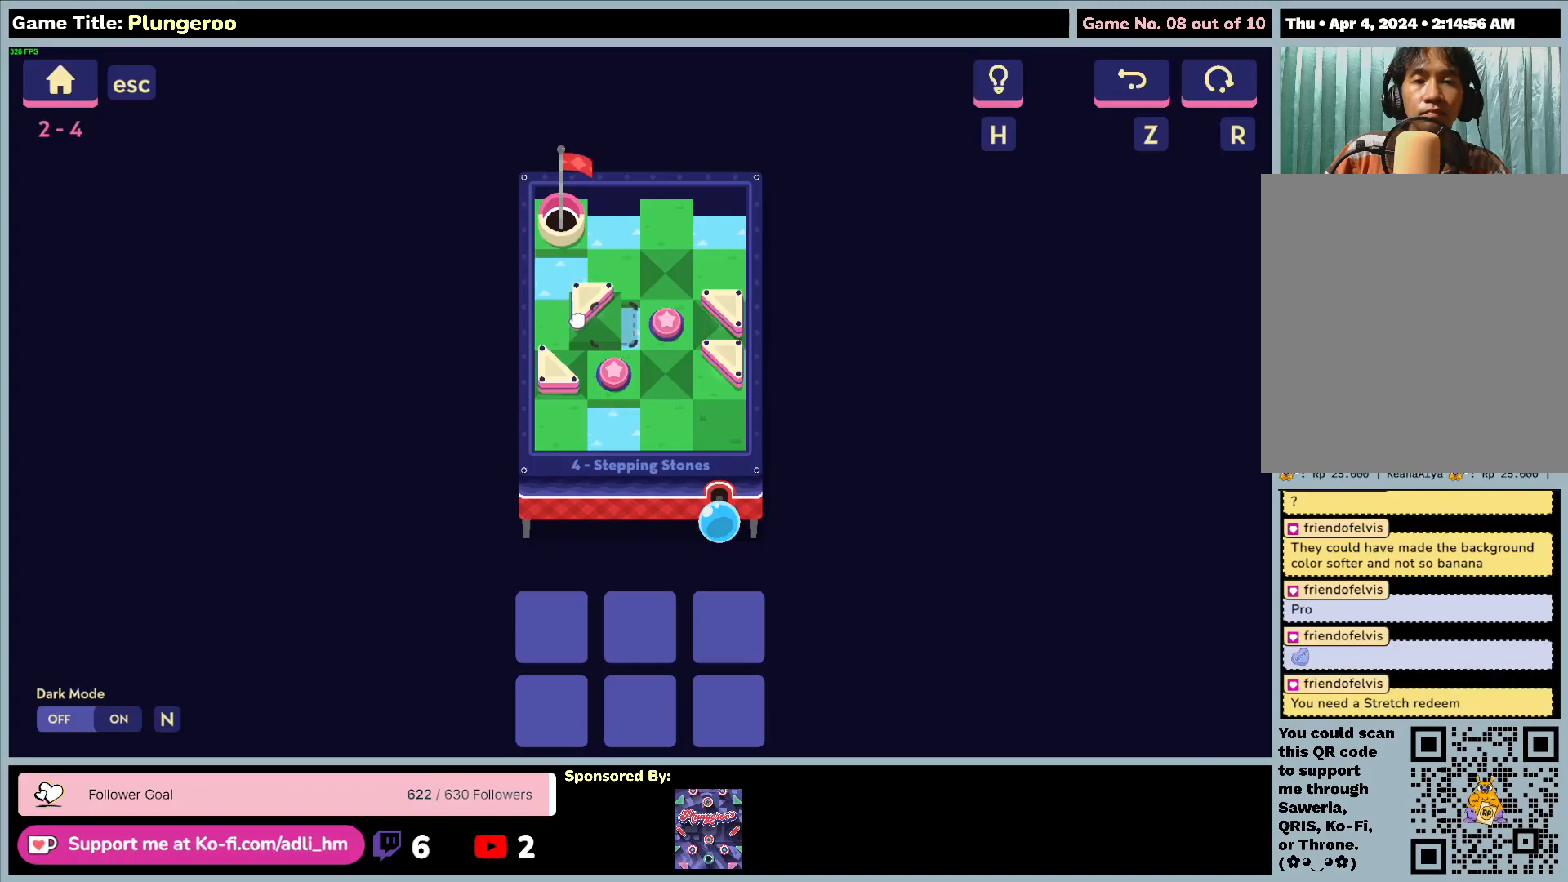
{"keys": [], "mouse": [], "events": [[483, "mouse_left", "up"]]}
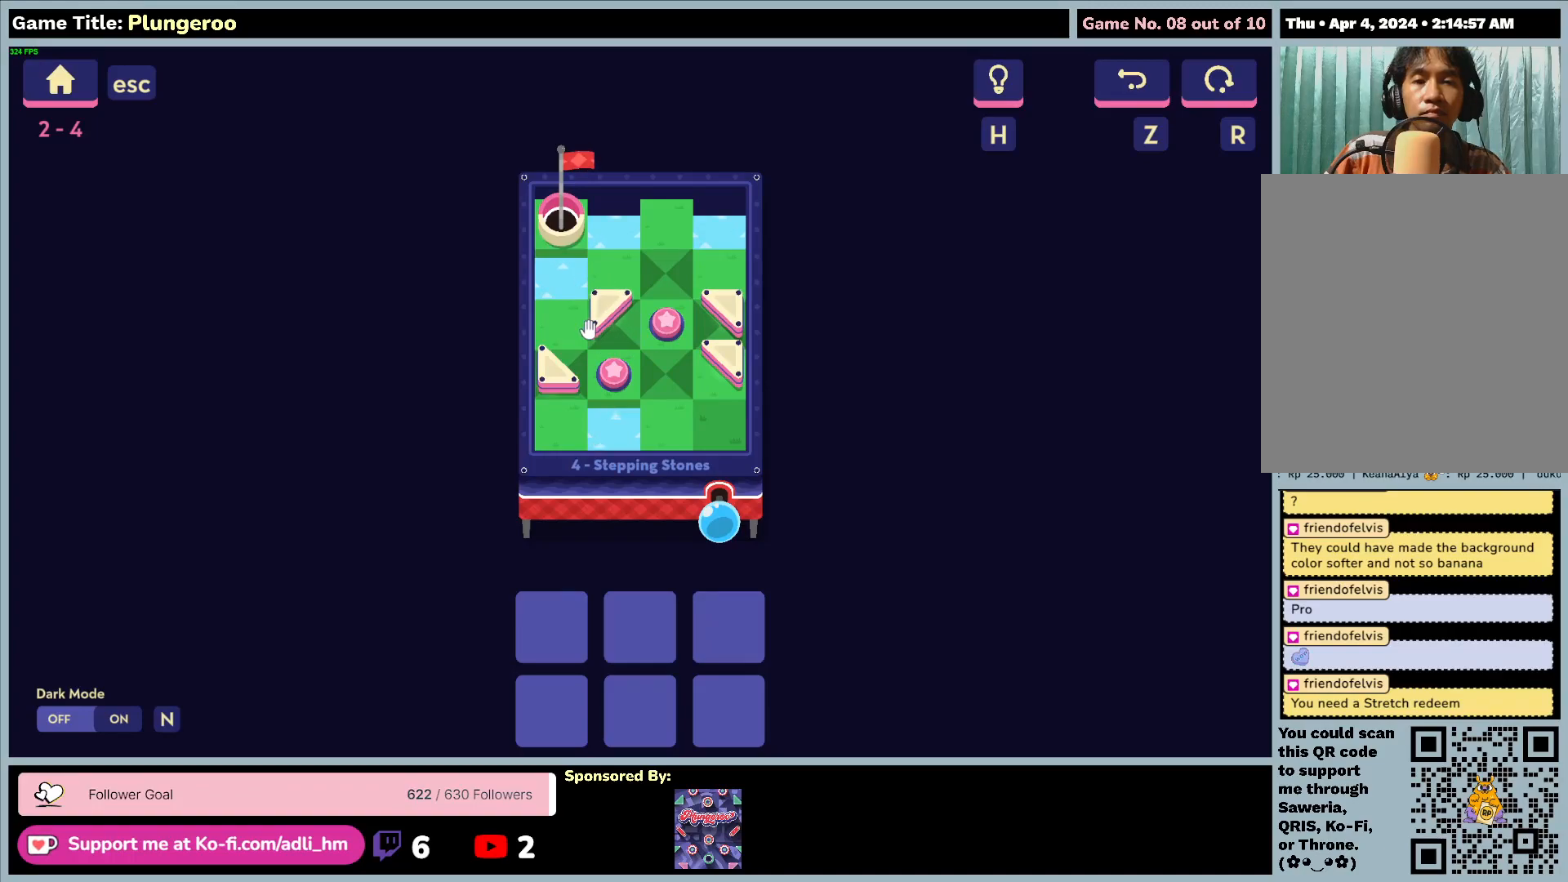
{"keys": [], "mouse": [], "events": []}
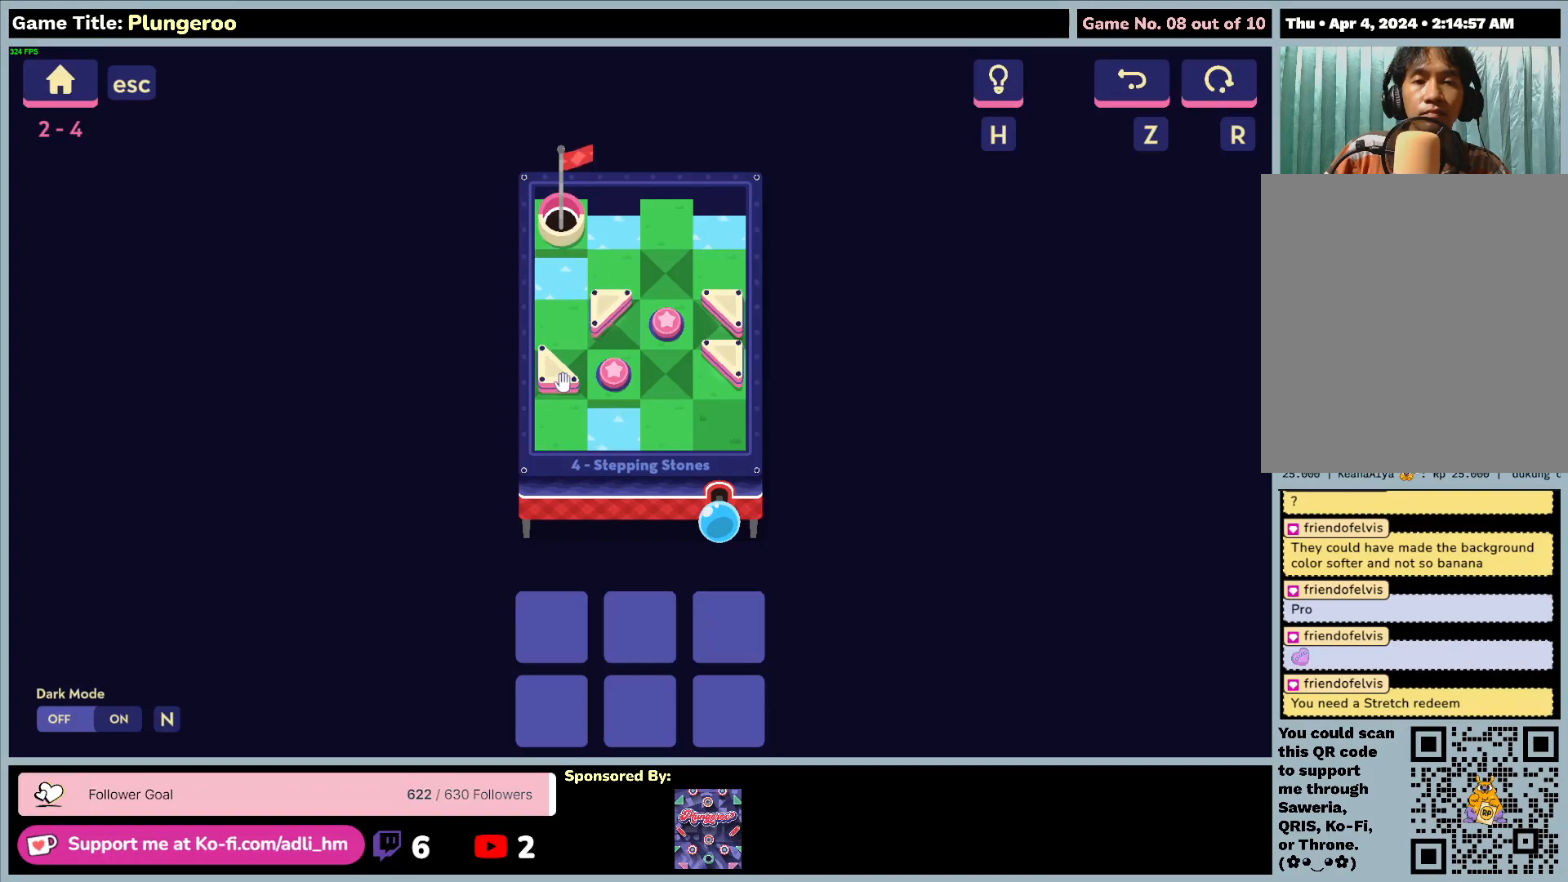
{"keys": [], "mouse": ["left"], "events": [[67, "mouse_left", "down"]]}
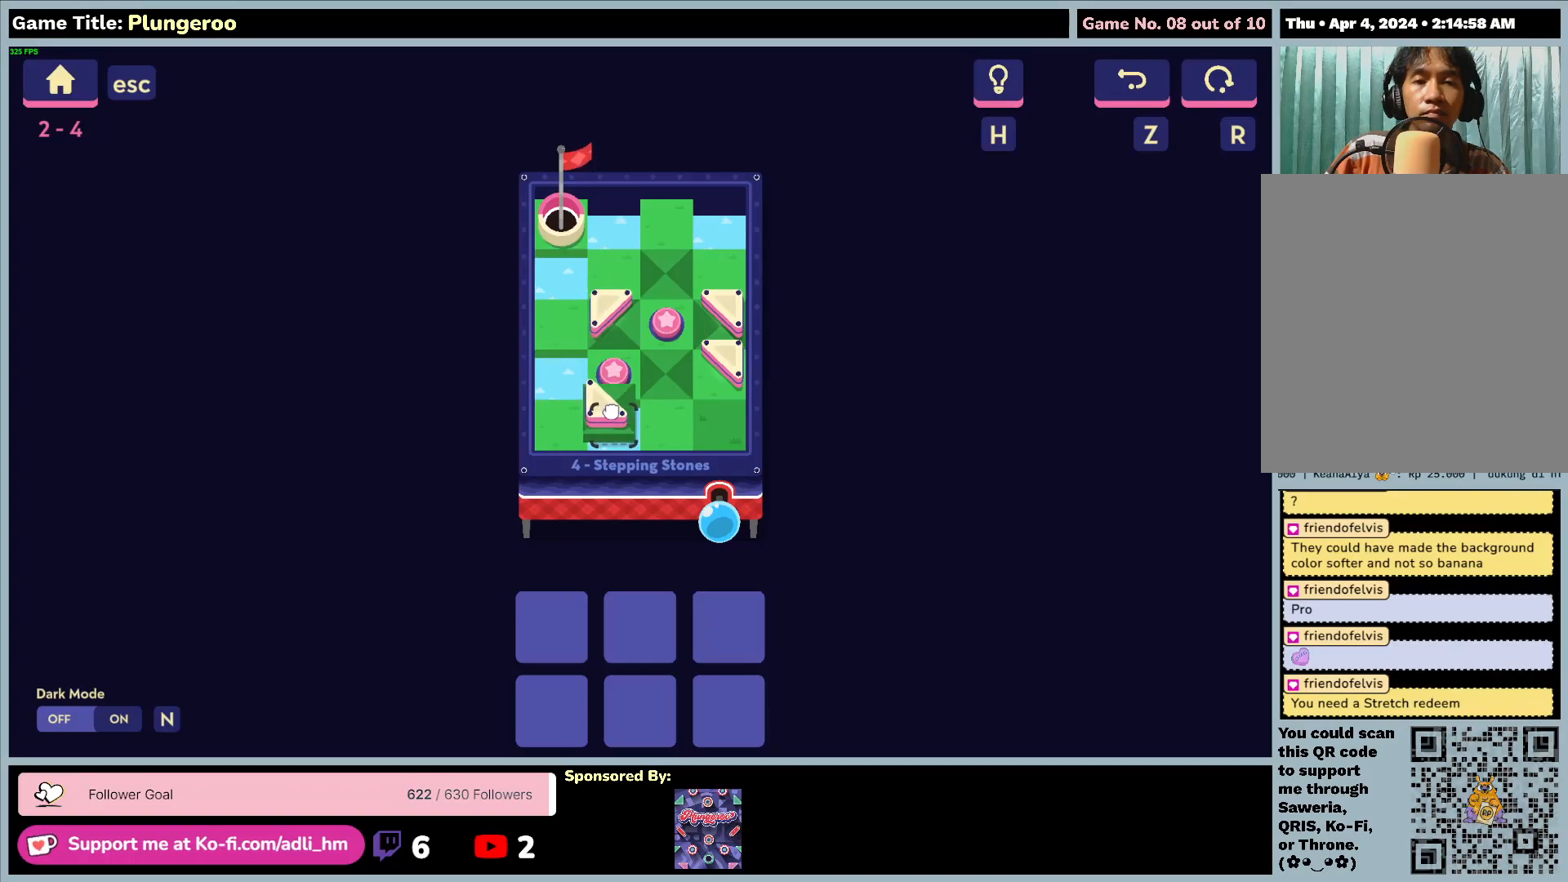
{"keys": [], "mouse": ["left"], "events": []}
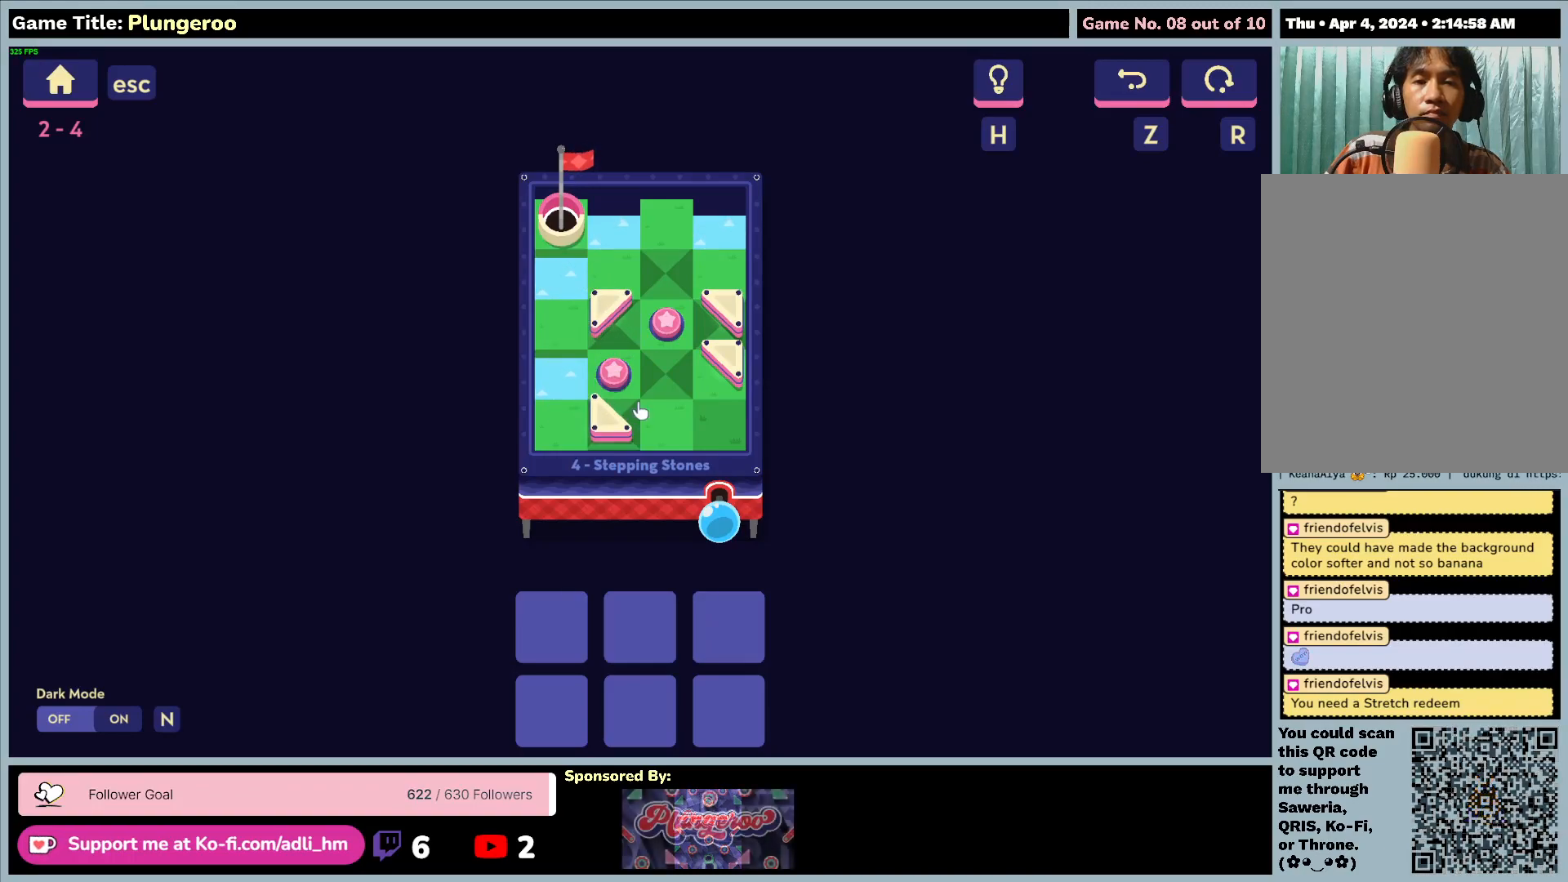
{"keys": [], "mouse": ["left"], "events": [[83, "mouse_left", "up"], [400, "mouse_left", "down"]]}
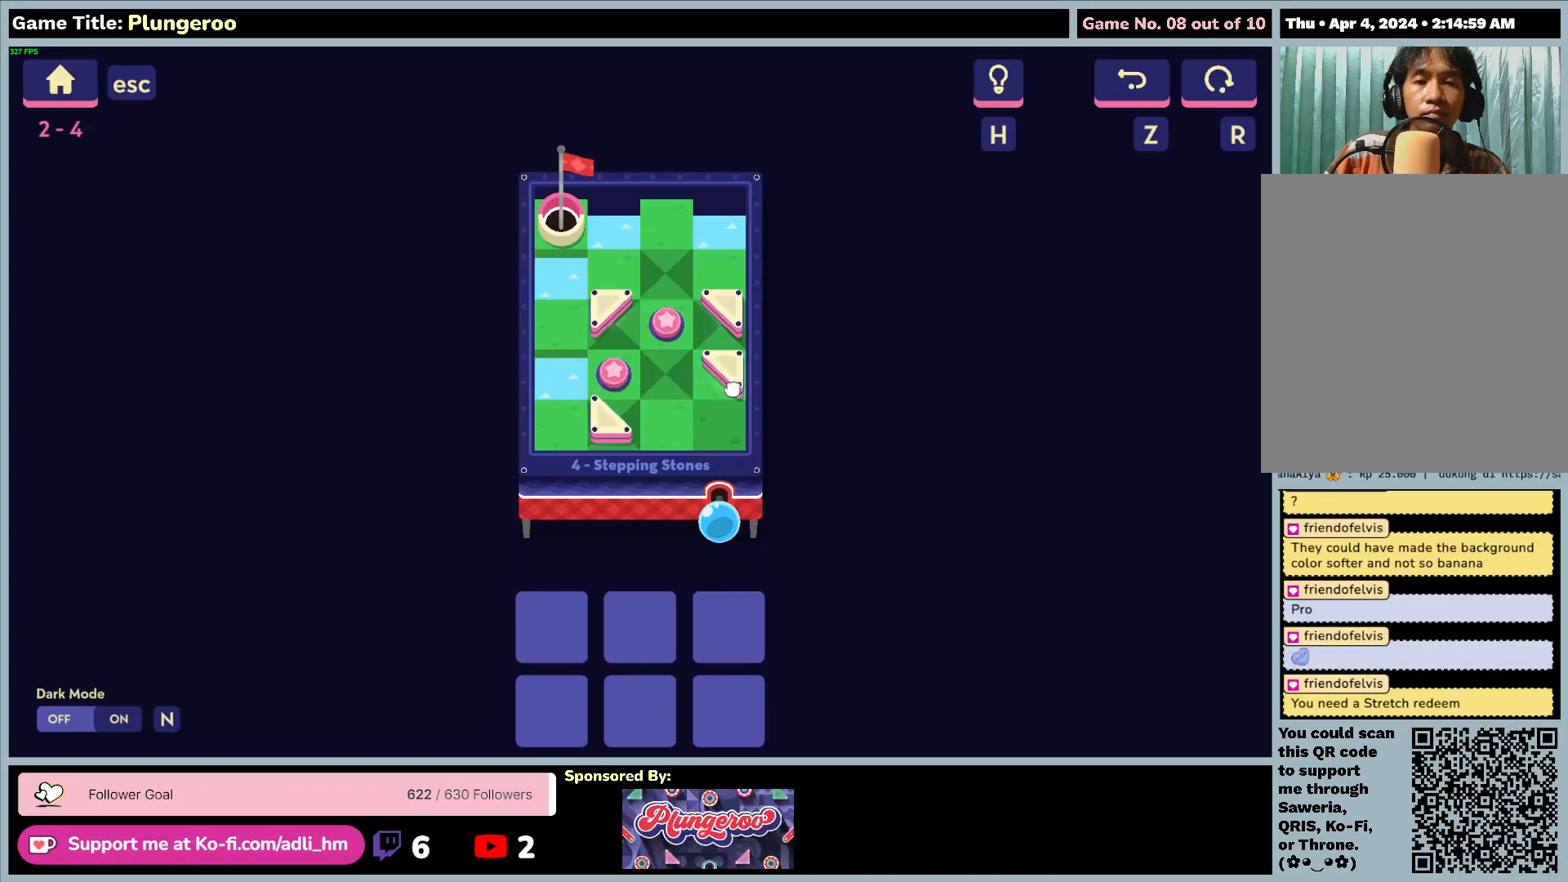
{"keys": [], "mouse": ["left"], "events": []}
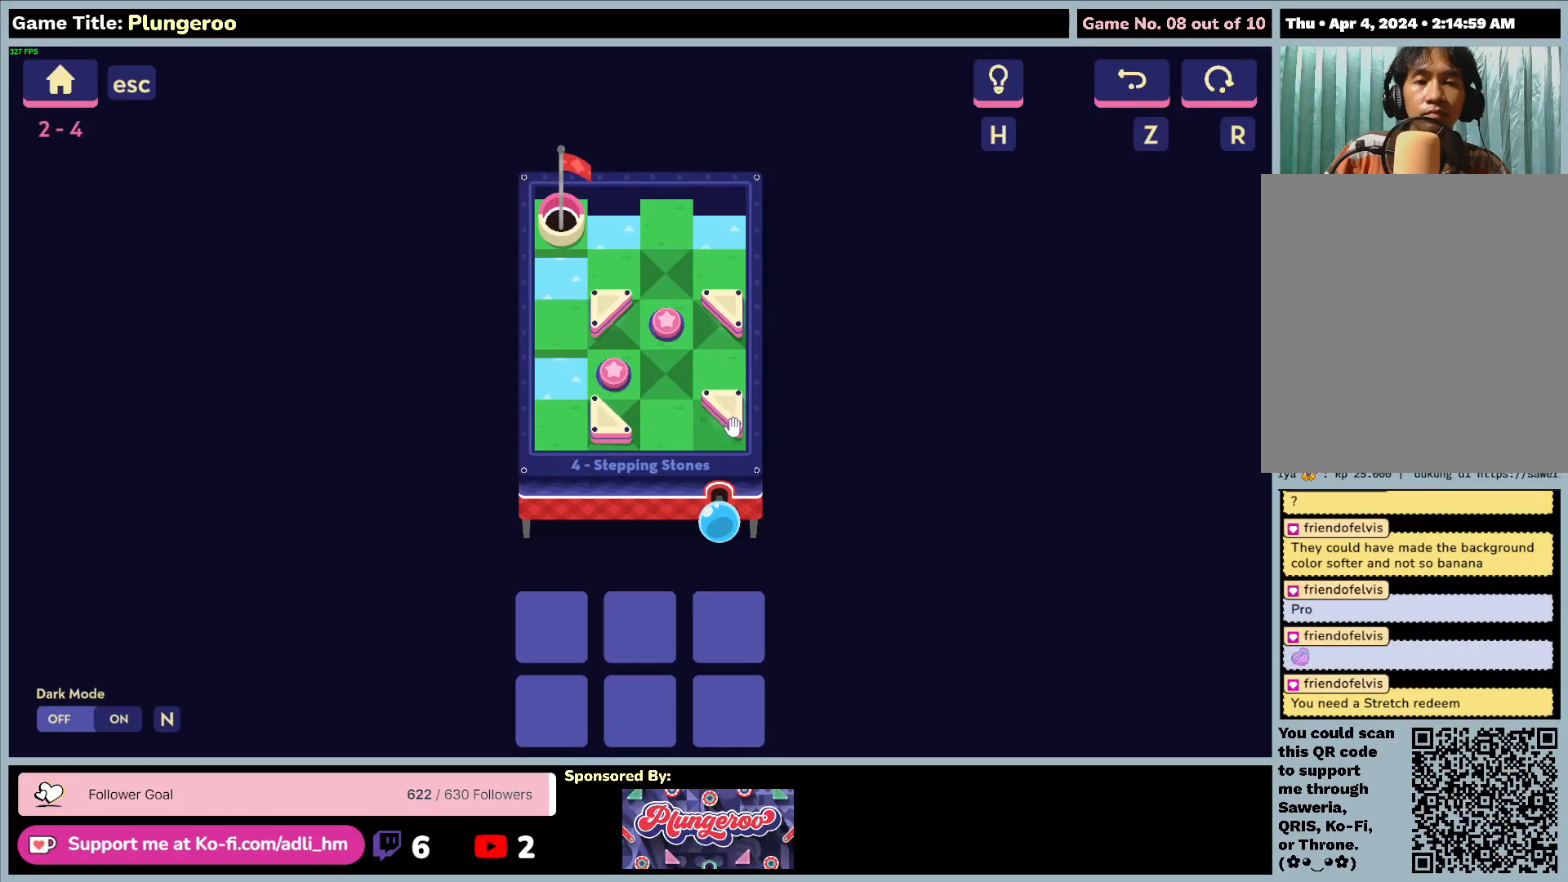
{"keys": [], "mouse": [], "events": [[17, "mouse_left", "up"]]}
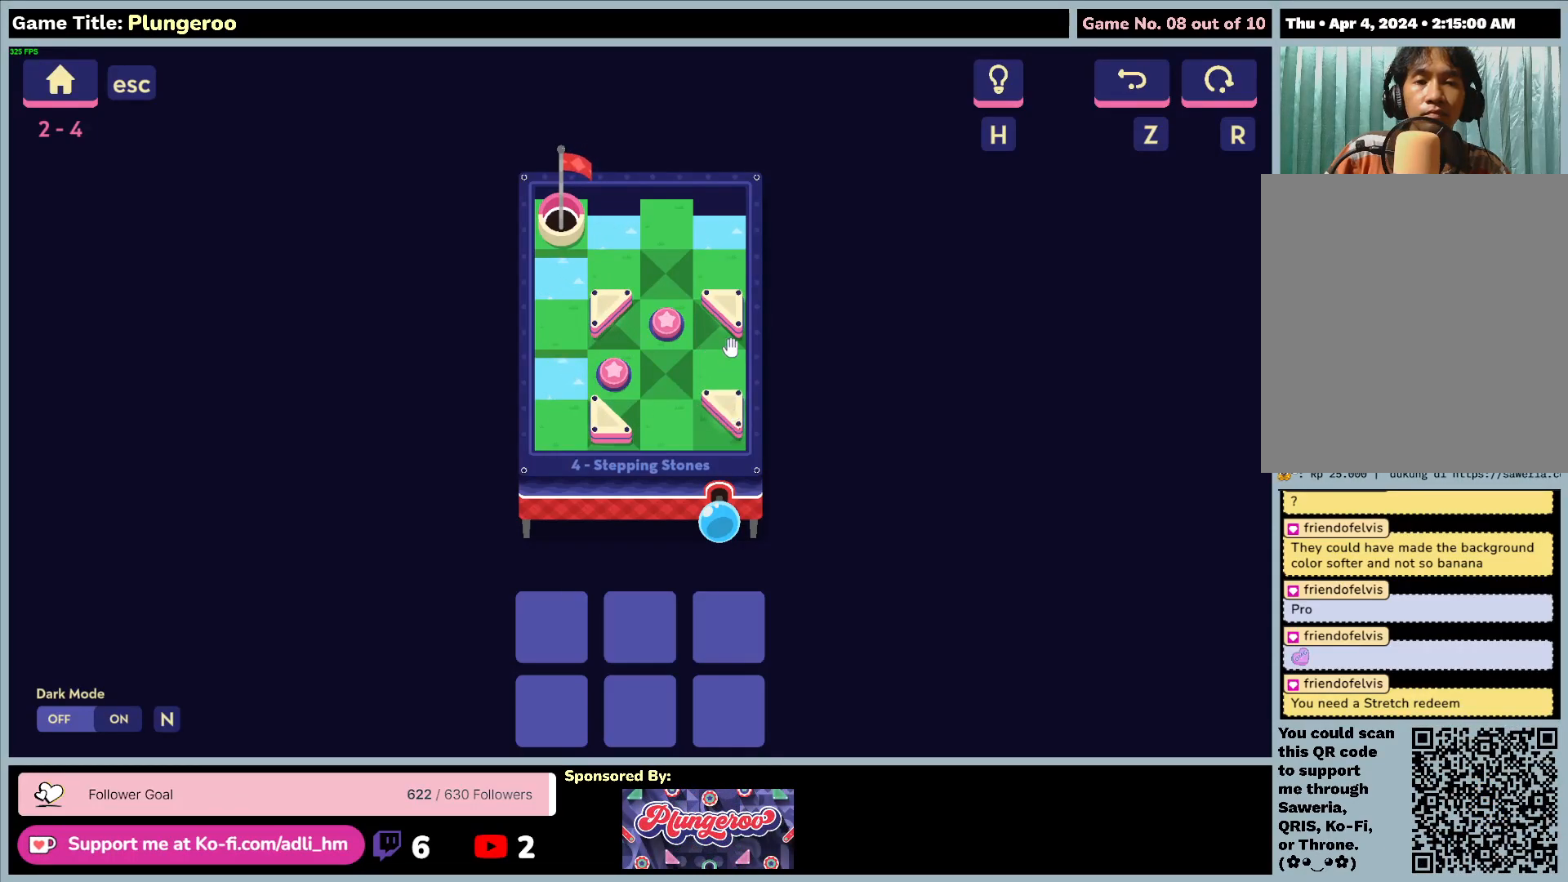
{"keys": [], "mouse": [], "events": []}
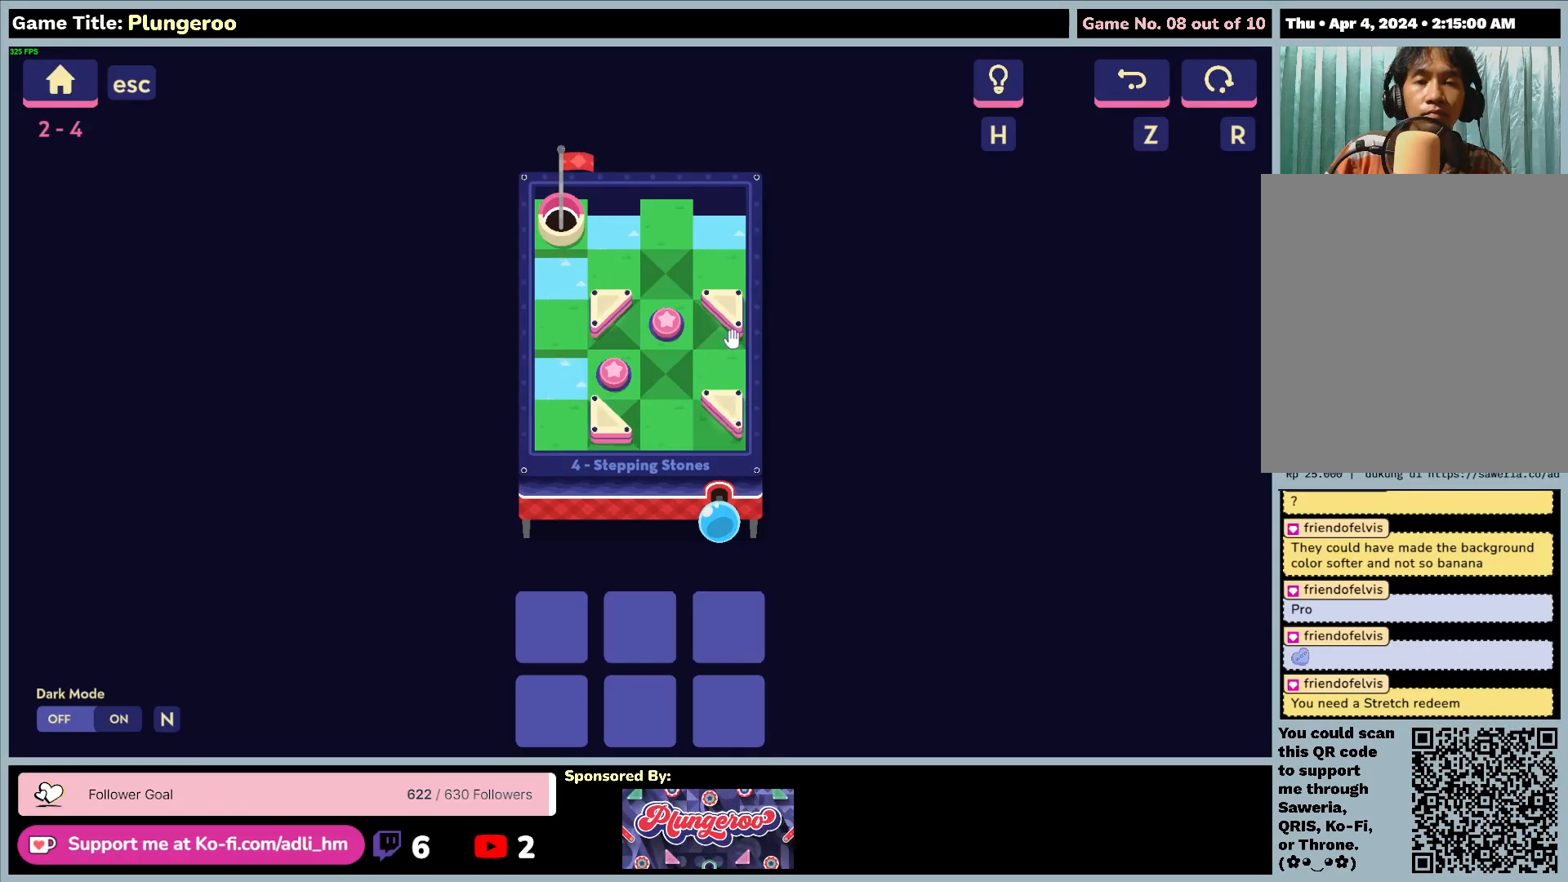
{"keys": [], "mouse": ["left"], "events": [[450, "mouse_left", "down"]]}
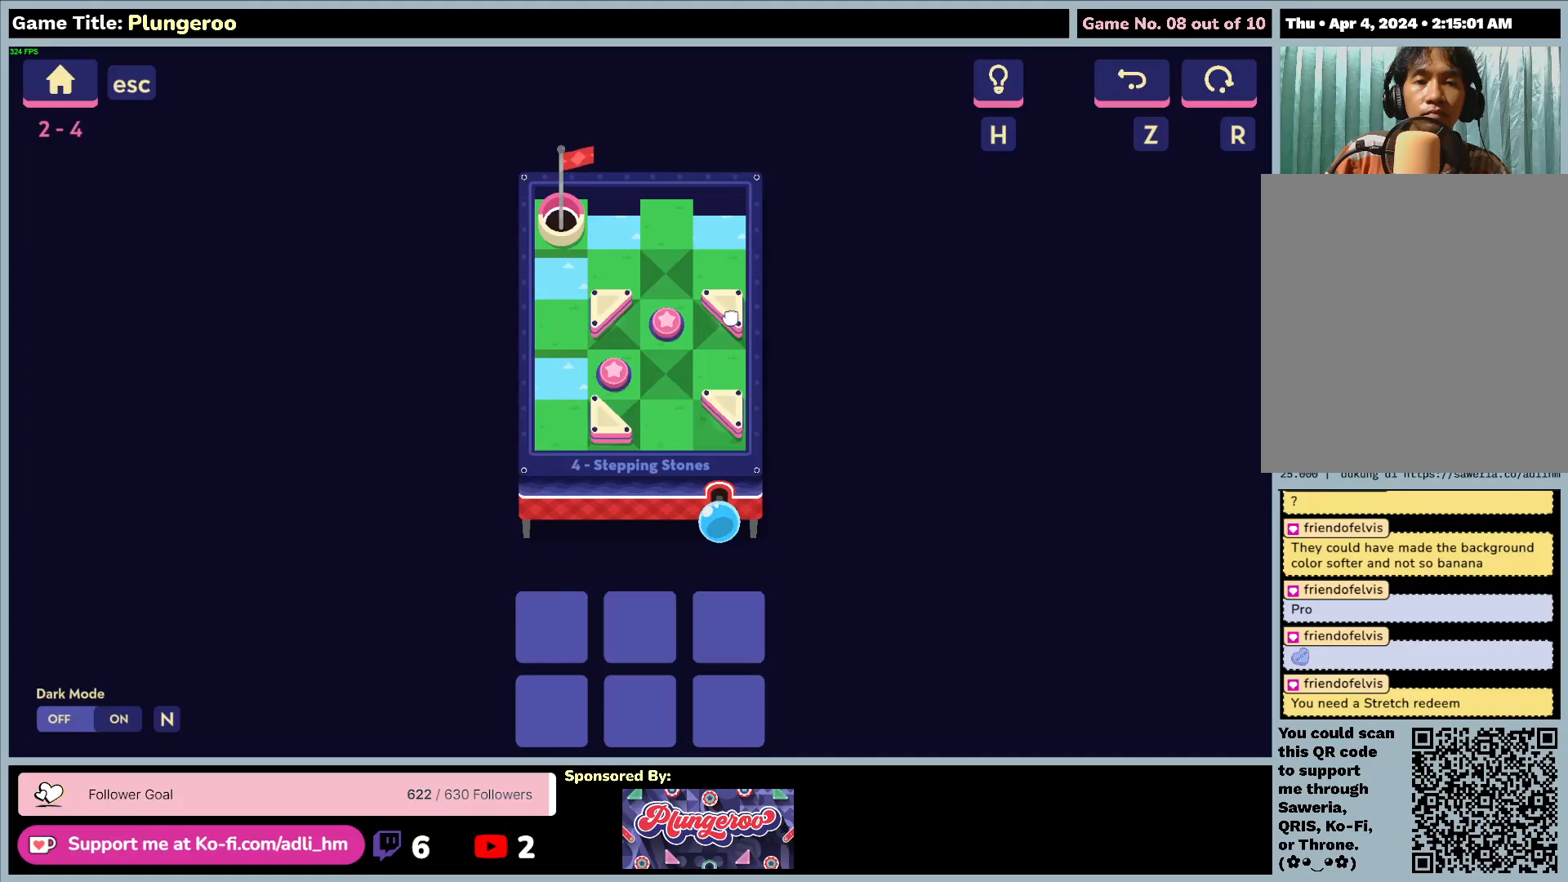
{"keys": [], "mouse": [], "events": [[283, "mouse_left", "up"]]}
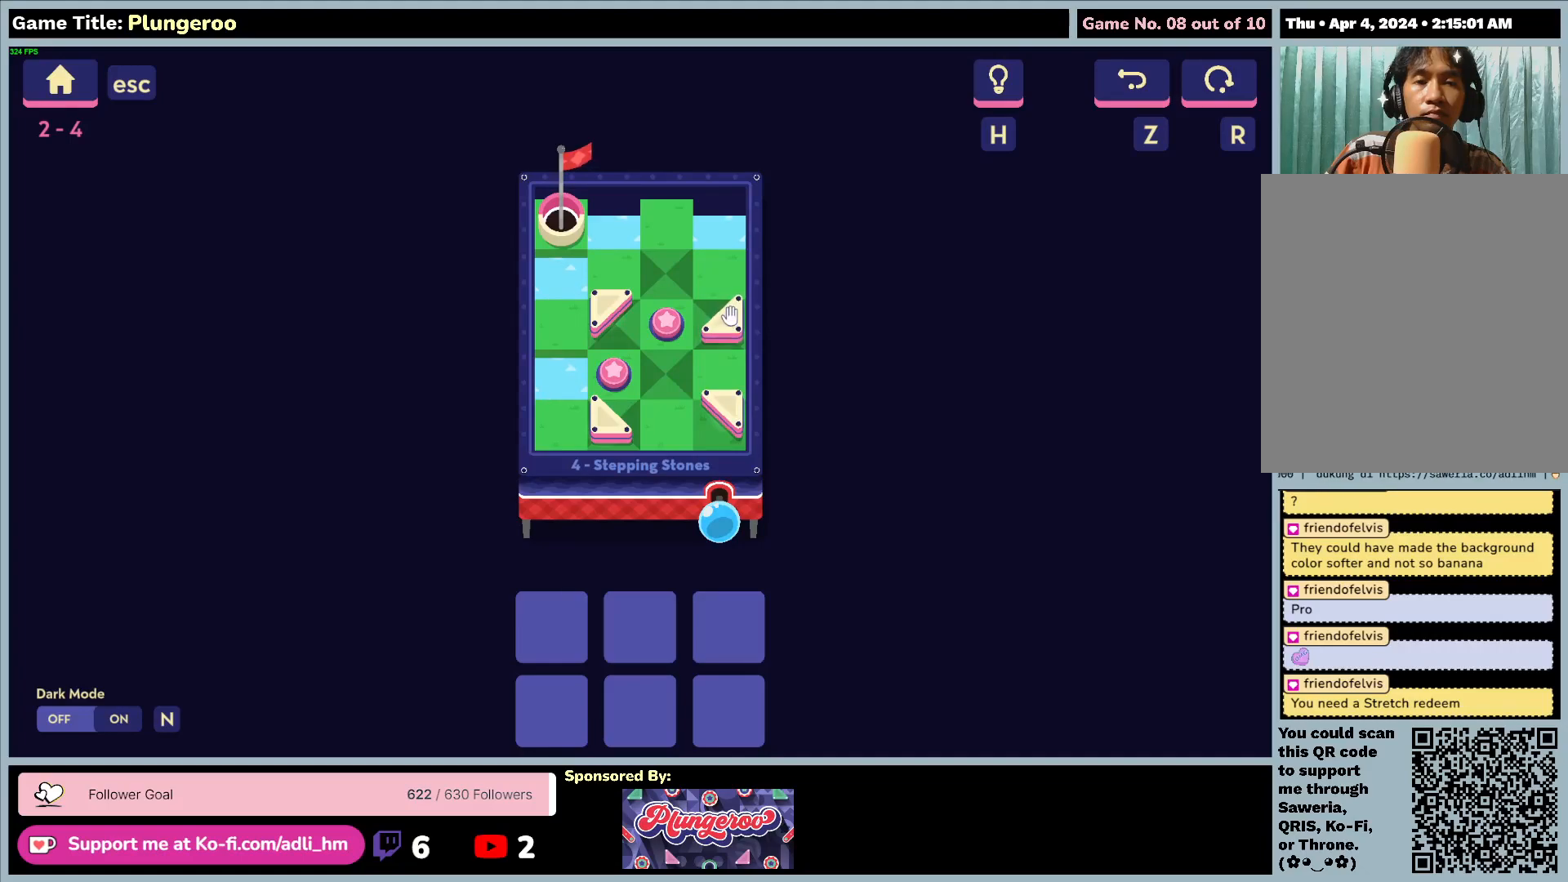
{"keys": [], "mouse": [], "events": []}
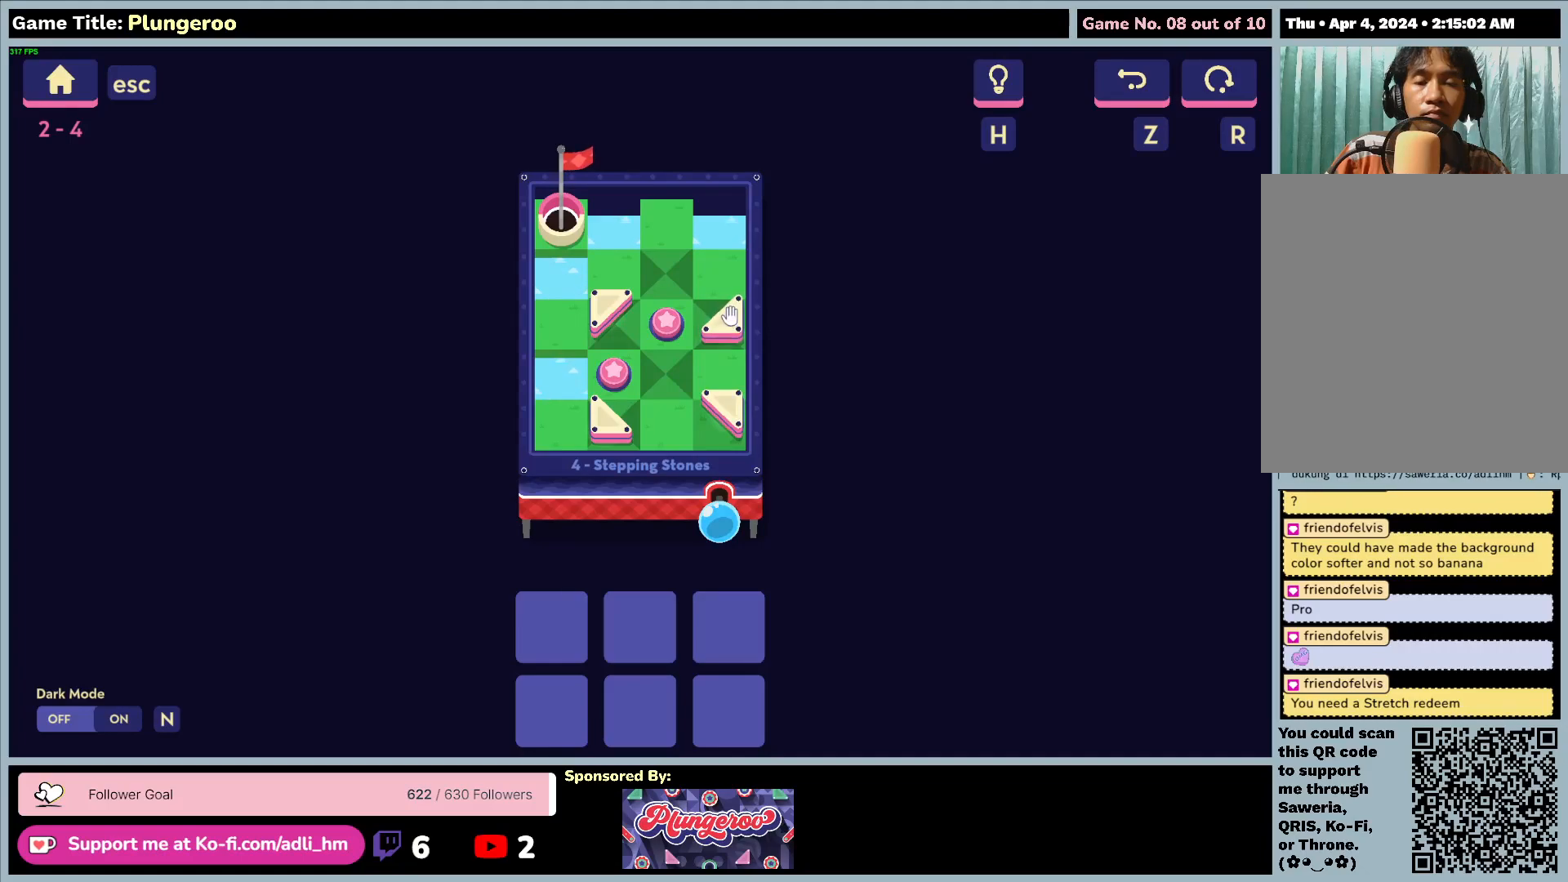
{"keys": [], "mouse": [], "events": []}
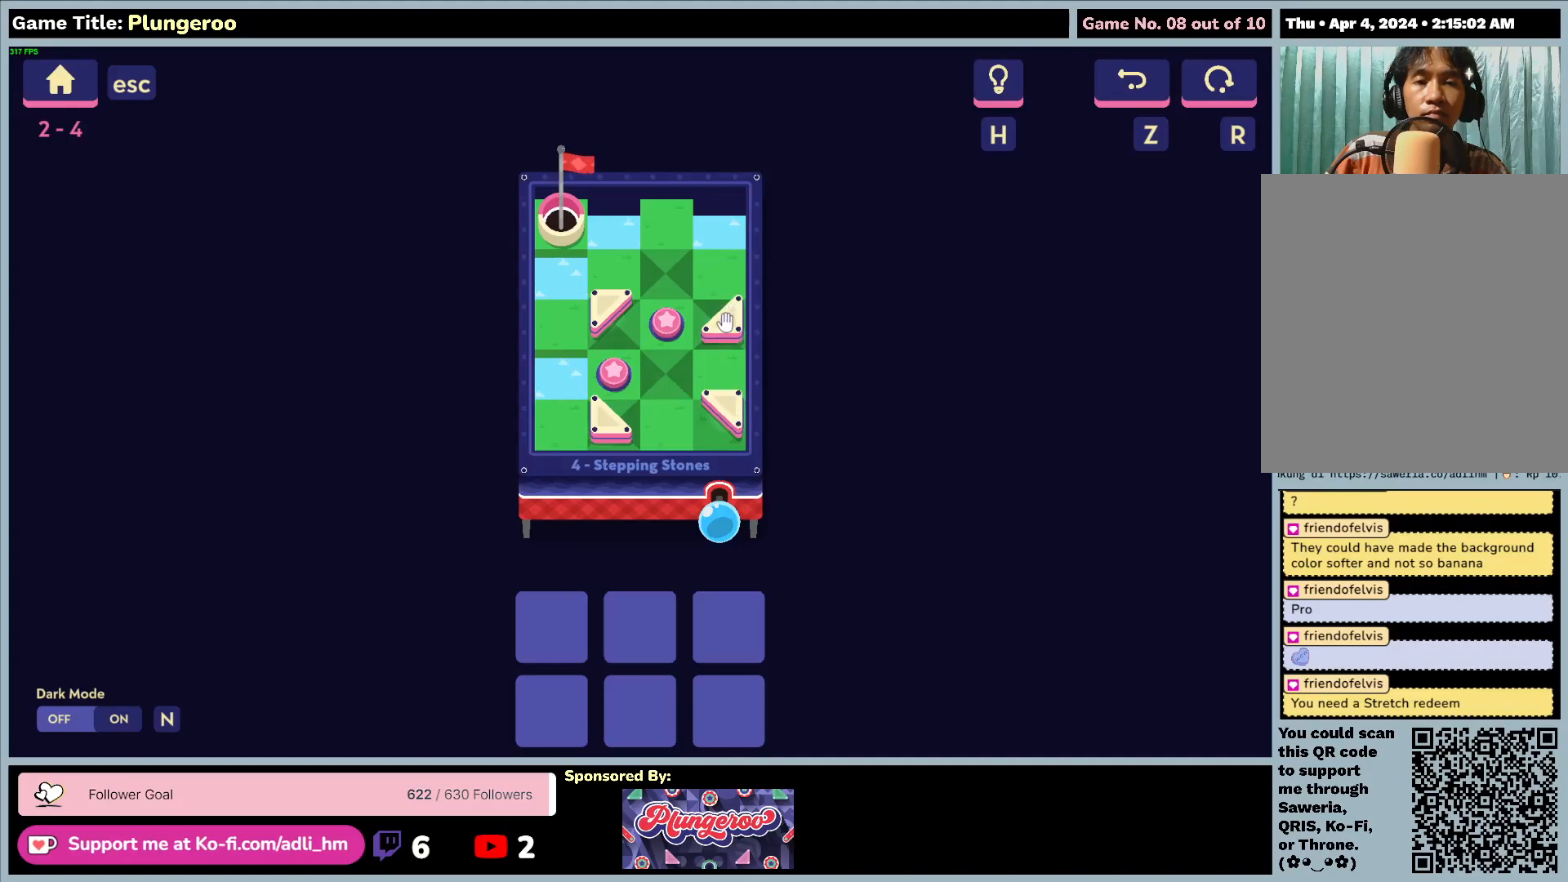
{"keys": [], "mouse": [], "events": []}
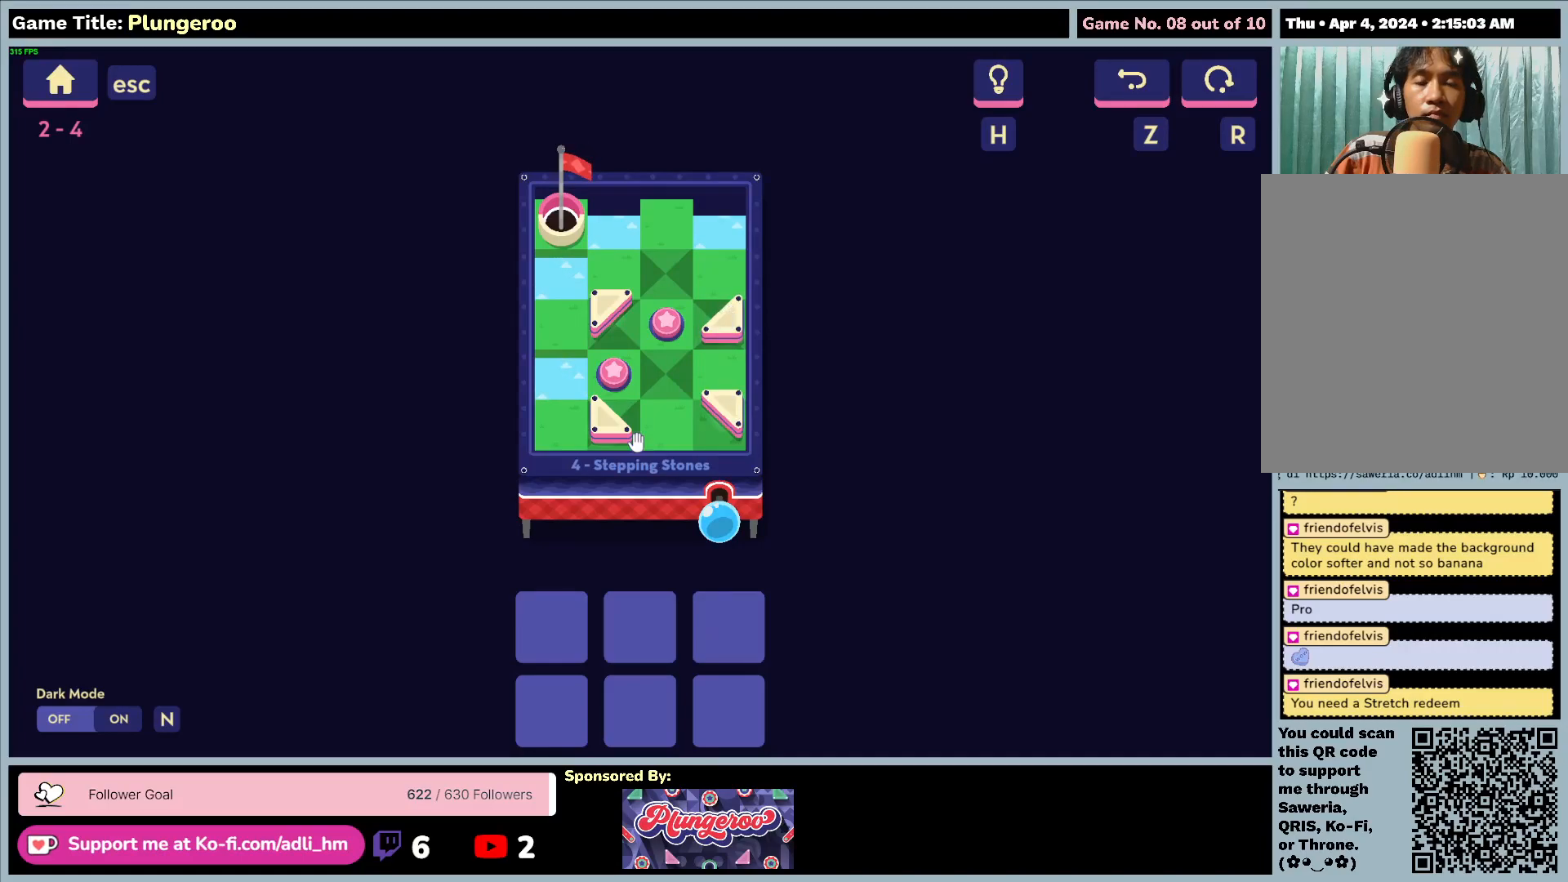
{"keys": [], "mouse": [], "events": []}
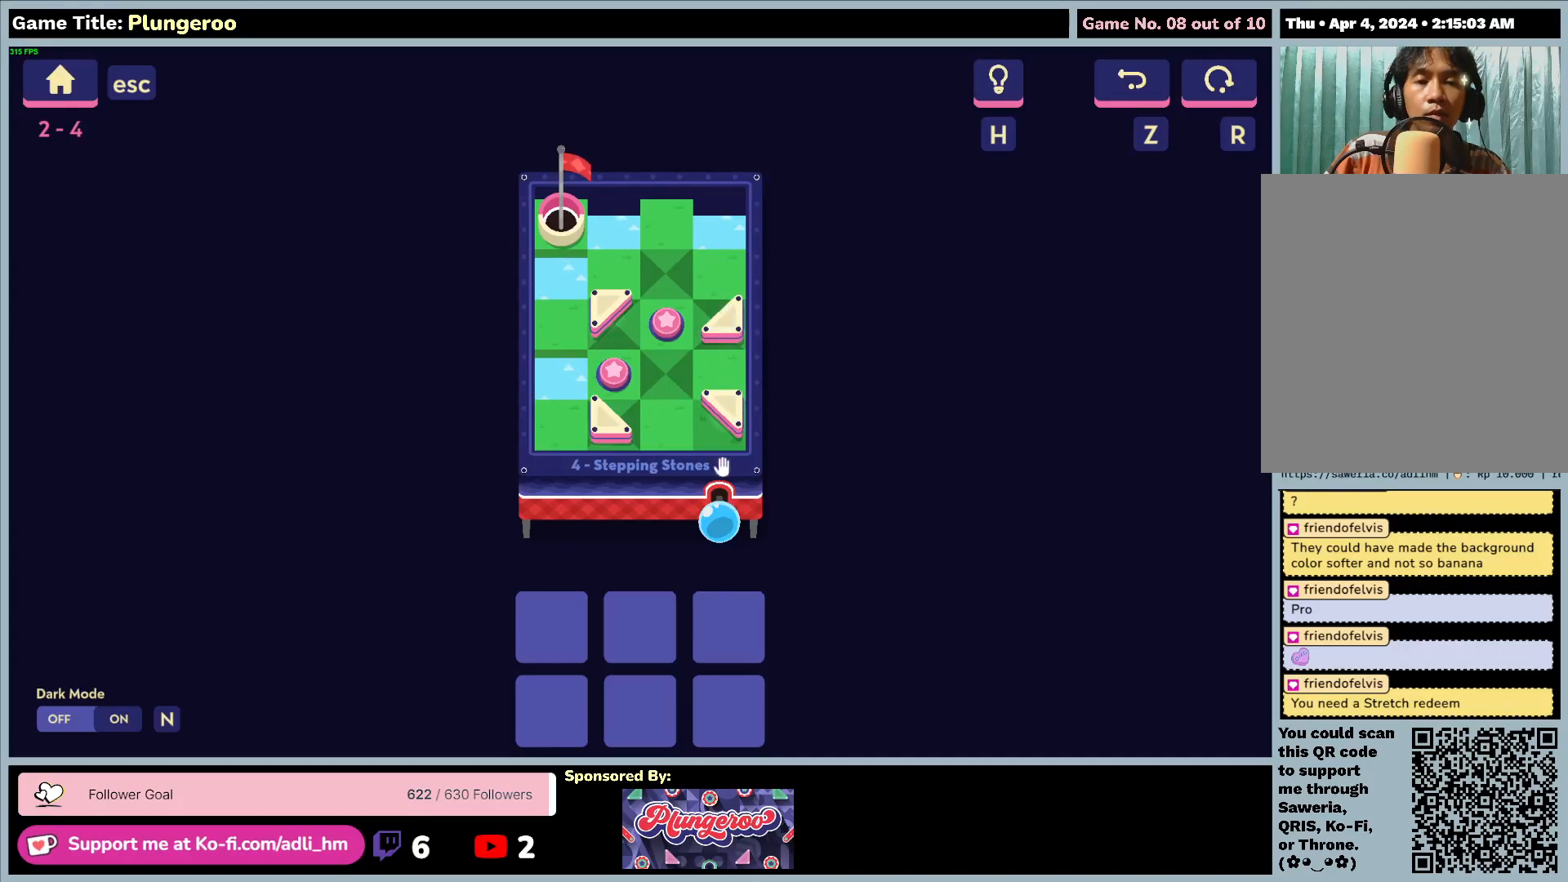
{"keys": [], "mouse": [], "events": []}
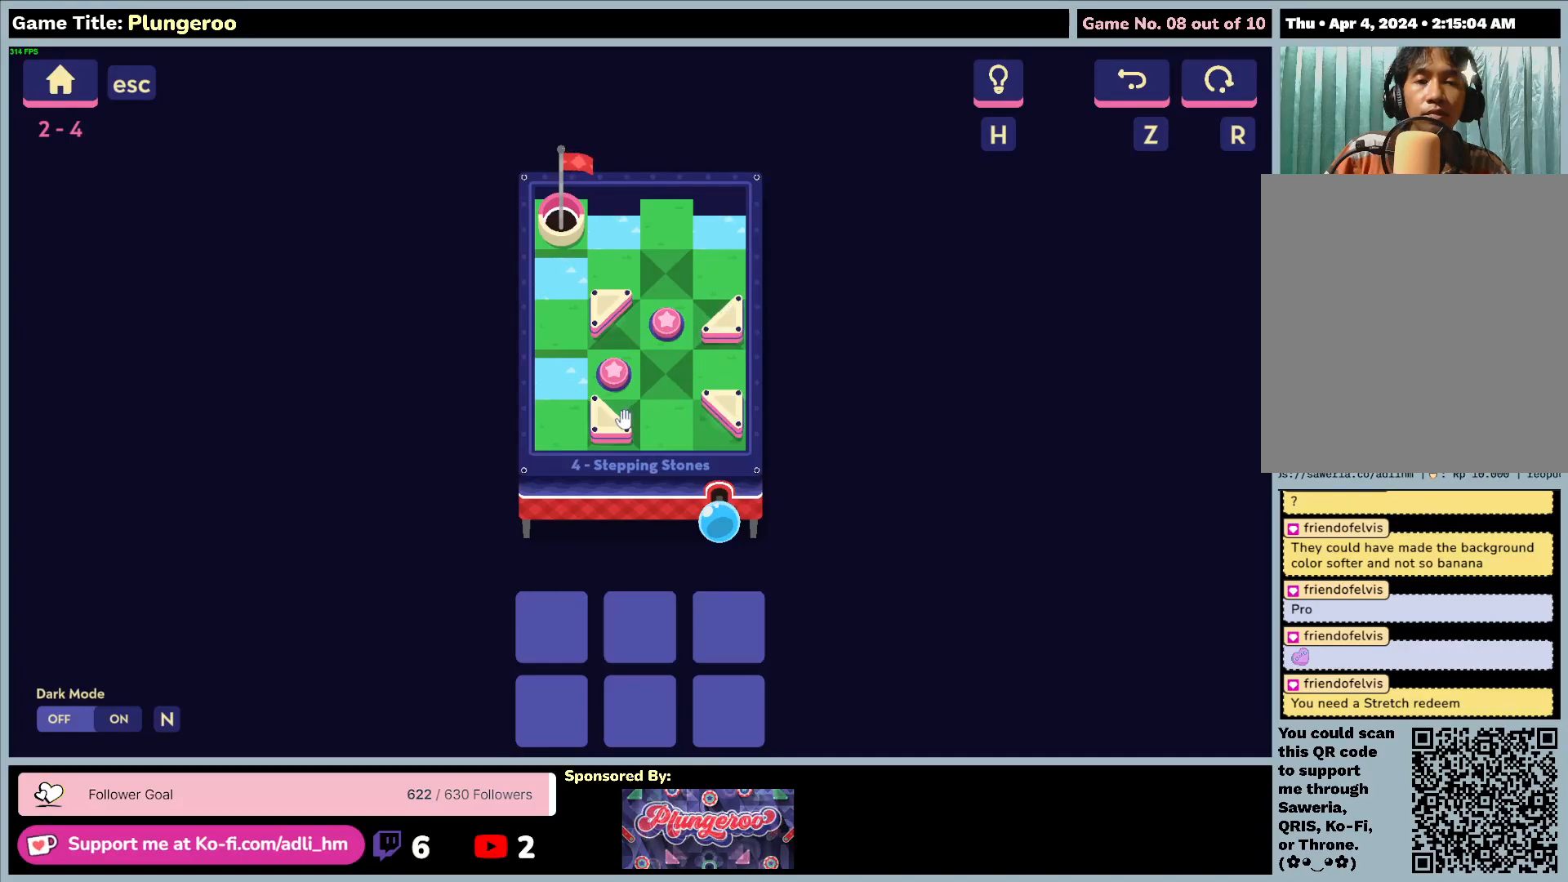
{"keys": [], "mouse": [], "events": []}
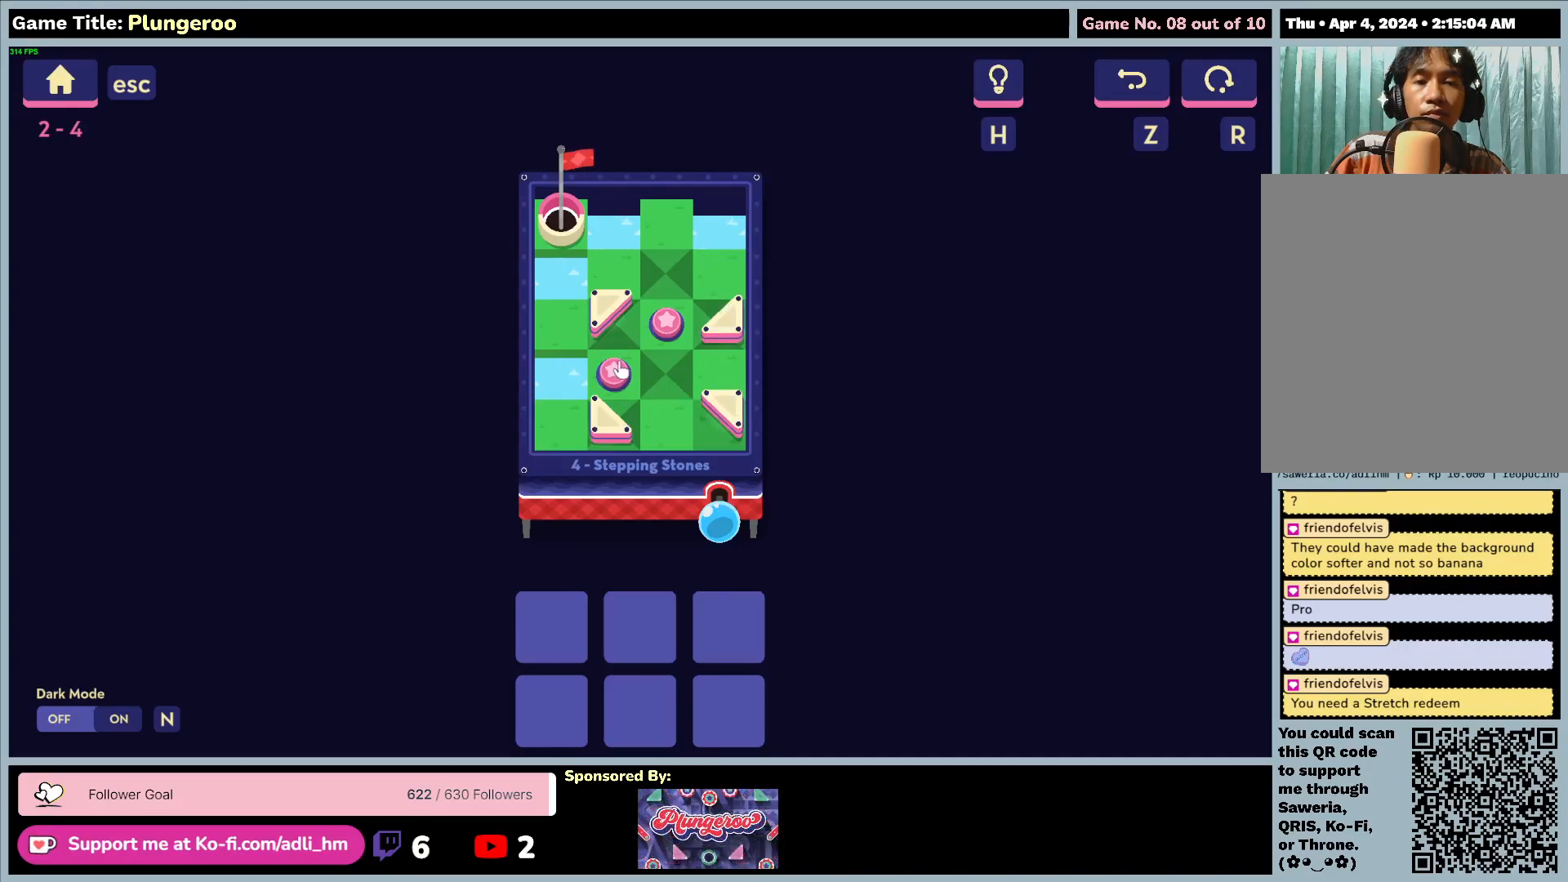
{"keys": [], "mouse": [], "events": []}
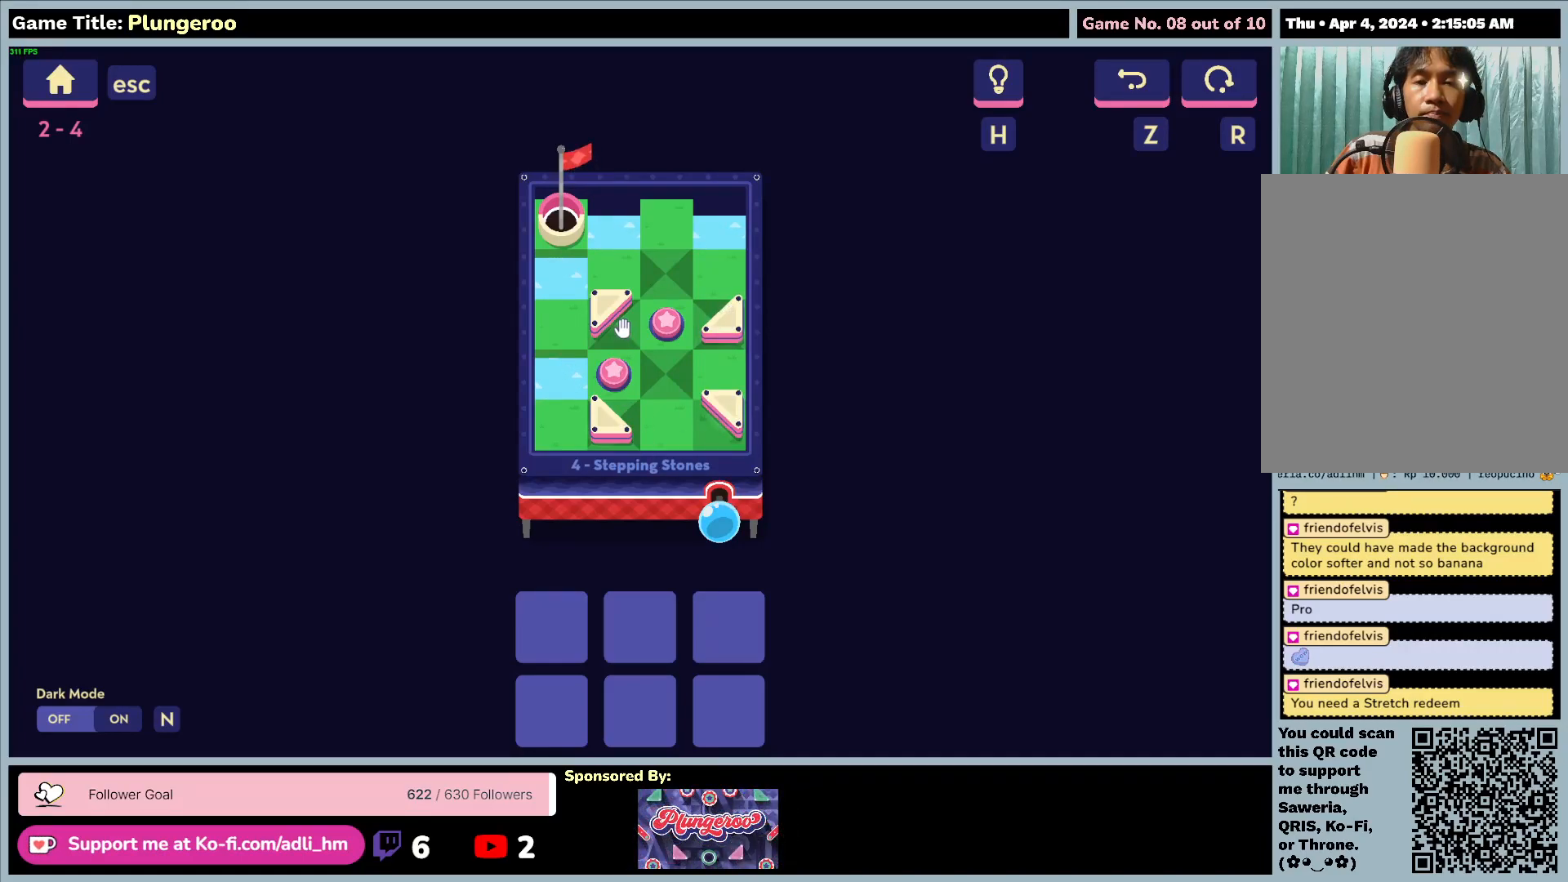
{"keys": [], "mouse": [], "events": []}
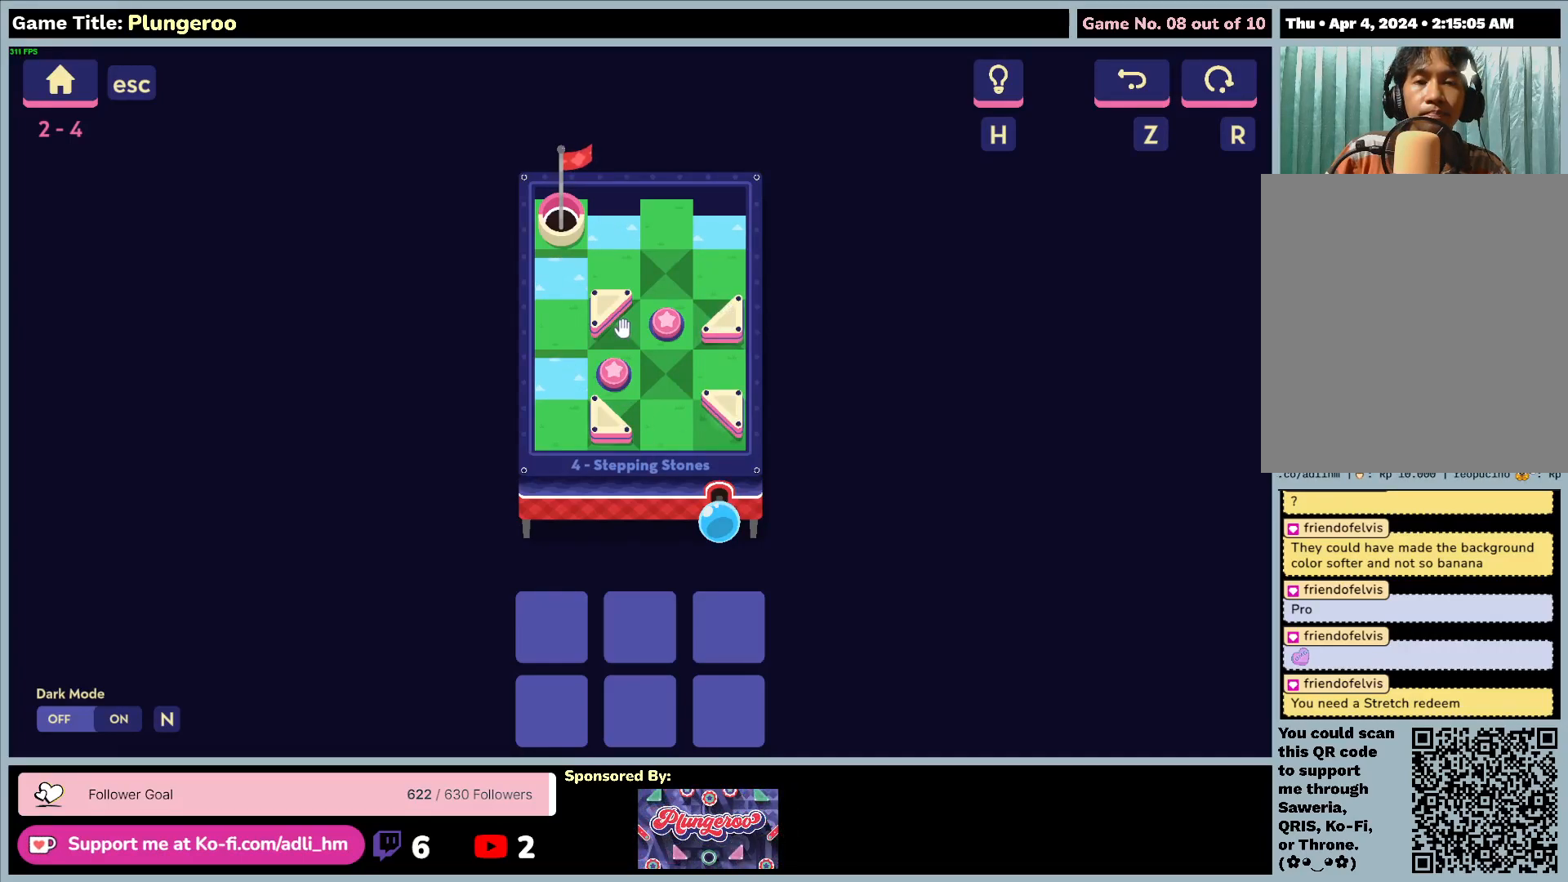
{"keys": [], "mouse": [], "events": []}
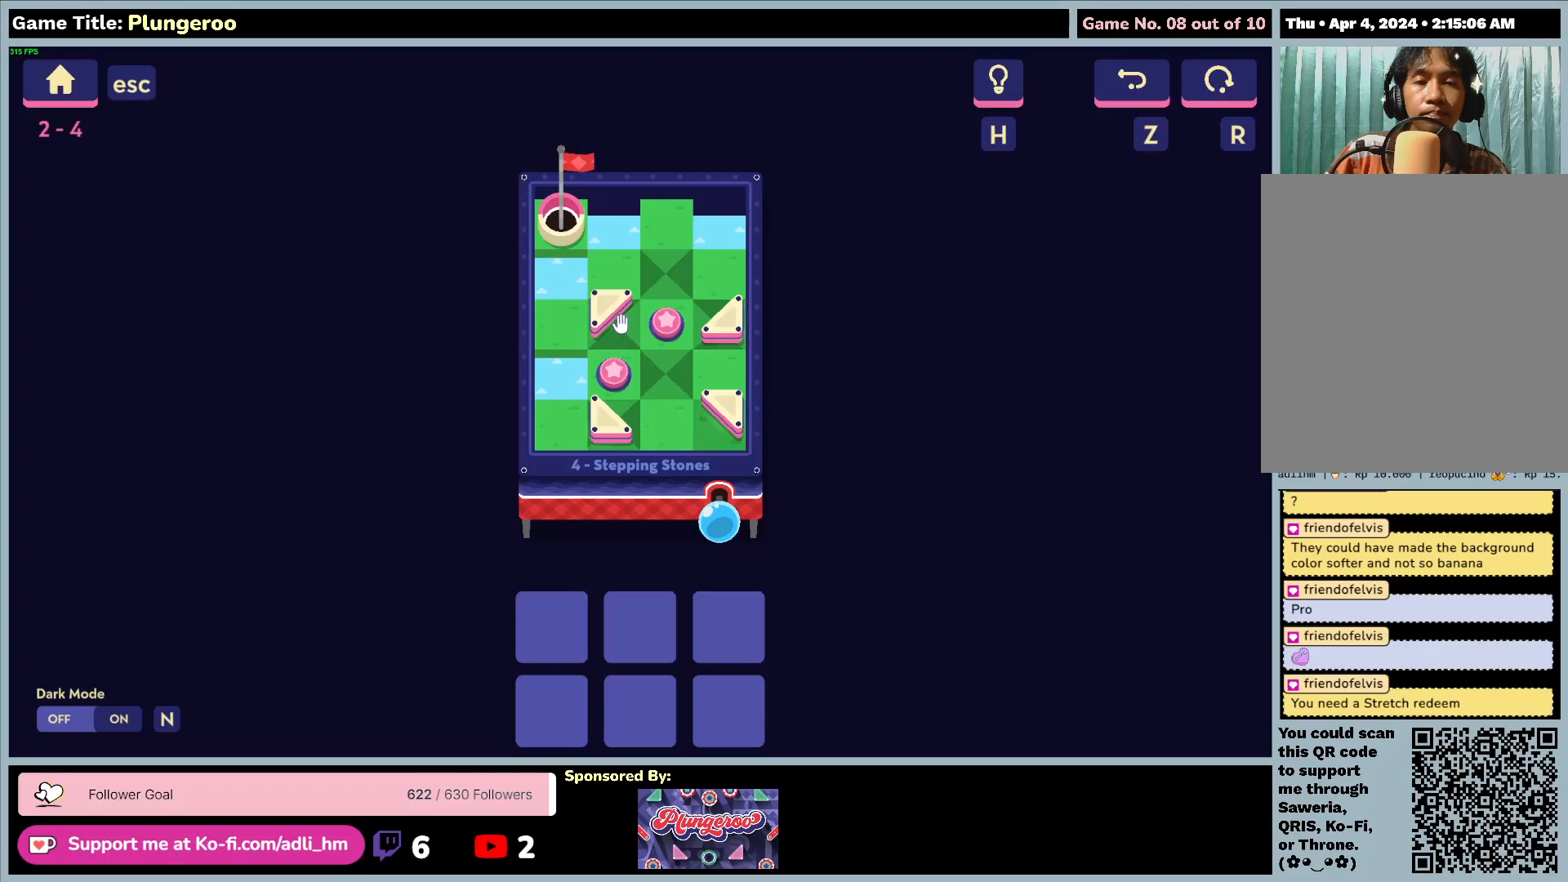
{"keys": [], "mouse": ["left"], "events": [[17, "mouse_left", "down"]]}